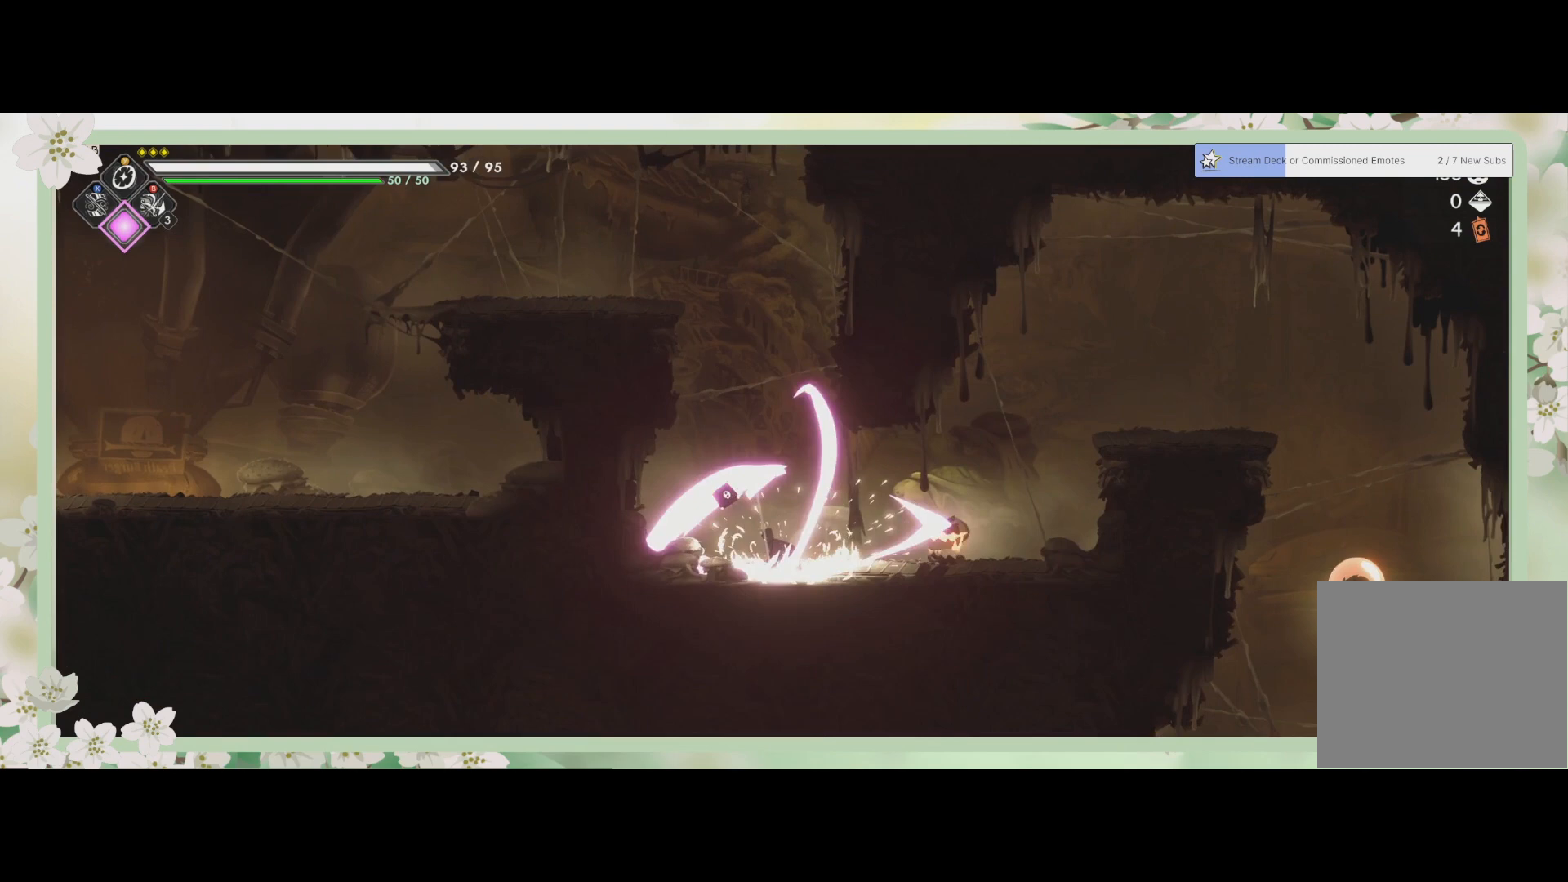
Gameplay with a controller (PlayStation layout); each line is a JSON object with the inputs held at the frame after it. "events" lists button and stick changes between this image and that frame as [ms after this image, input, new state], when the widget could be followed in between. Not read: right_stick.
{"buttons": [], "left_stick": "right", "events": [[67, "SQUARE", "down"], [167, "SQUARE", "up"], [233, "SQUARE", "down"], [333, "SQUARE", "up"], [433, "SQUARE", "down"], [500, "SQUARE", "up"]]}
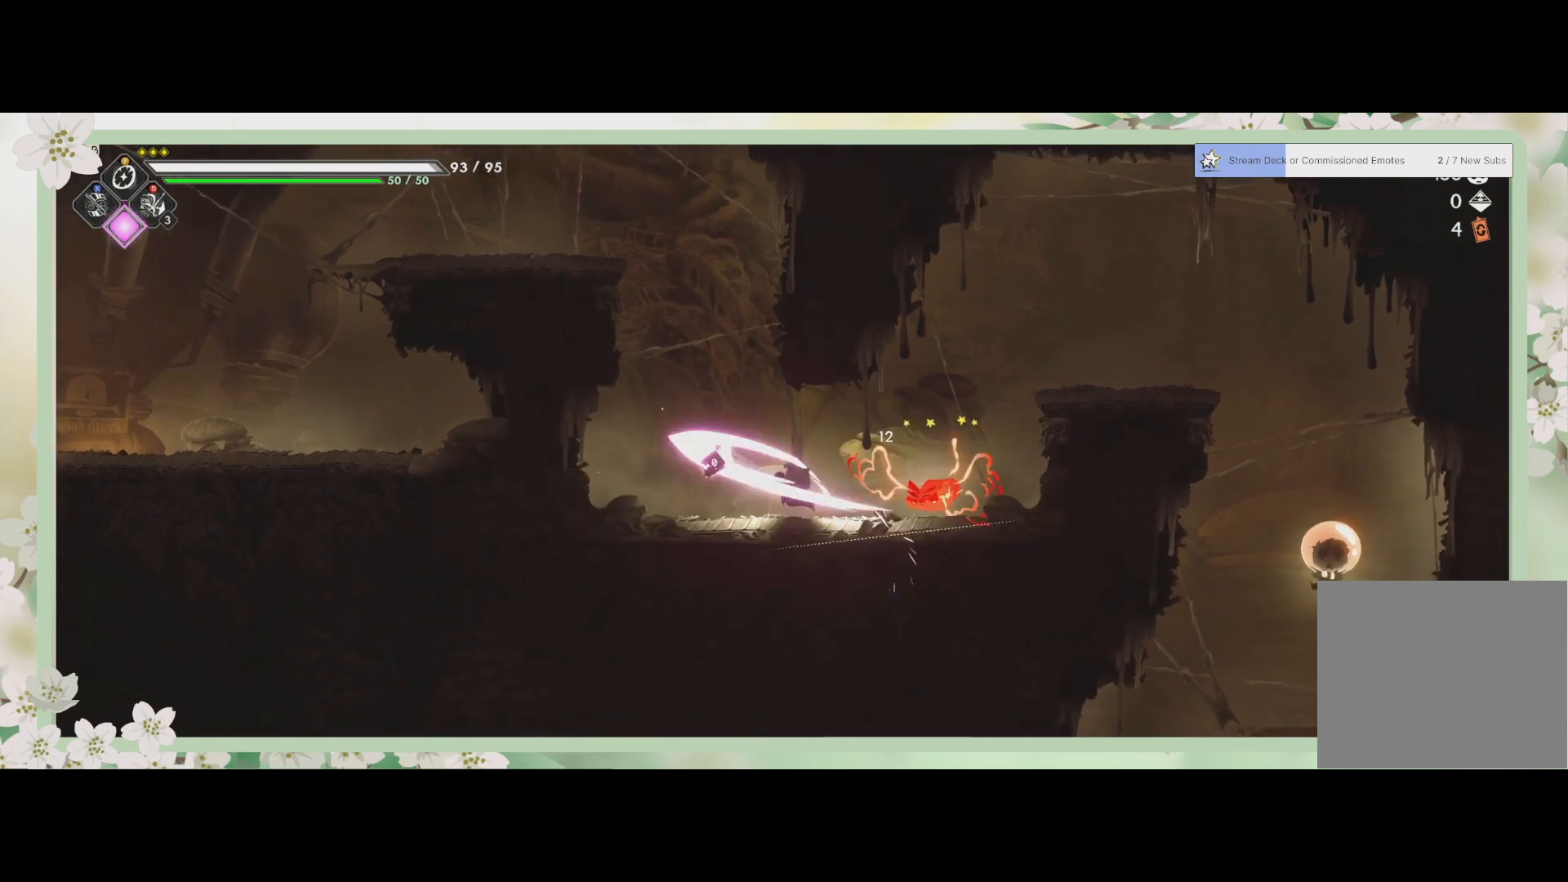
{"buttons": ["SQUARE"], "left_stick": "center", "events": [[133, "SQUARE", "down"], [200, "SQUARE", "up"], [233, "left_stick", "center"], [300, "SQUARE", "down"], [433, "SQUARE", "up"], [500, "SQUARE", "down"]]}
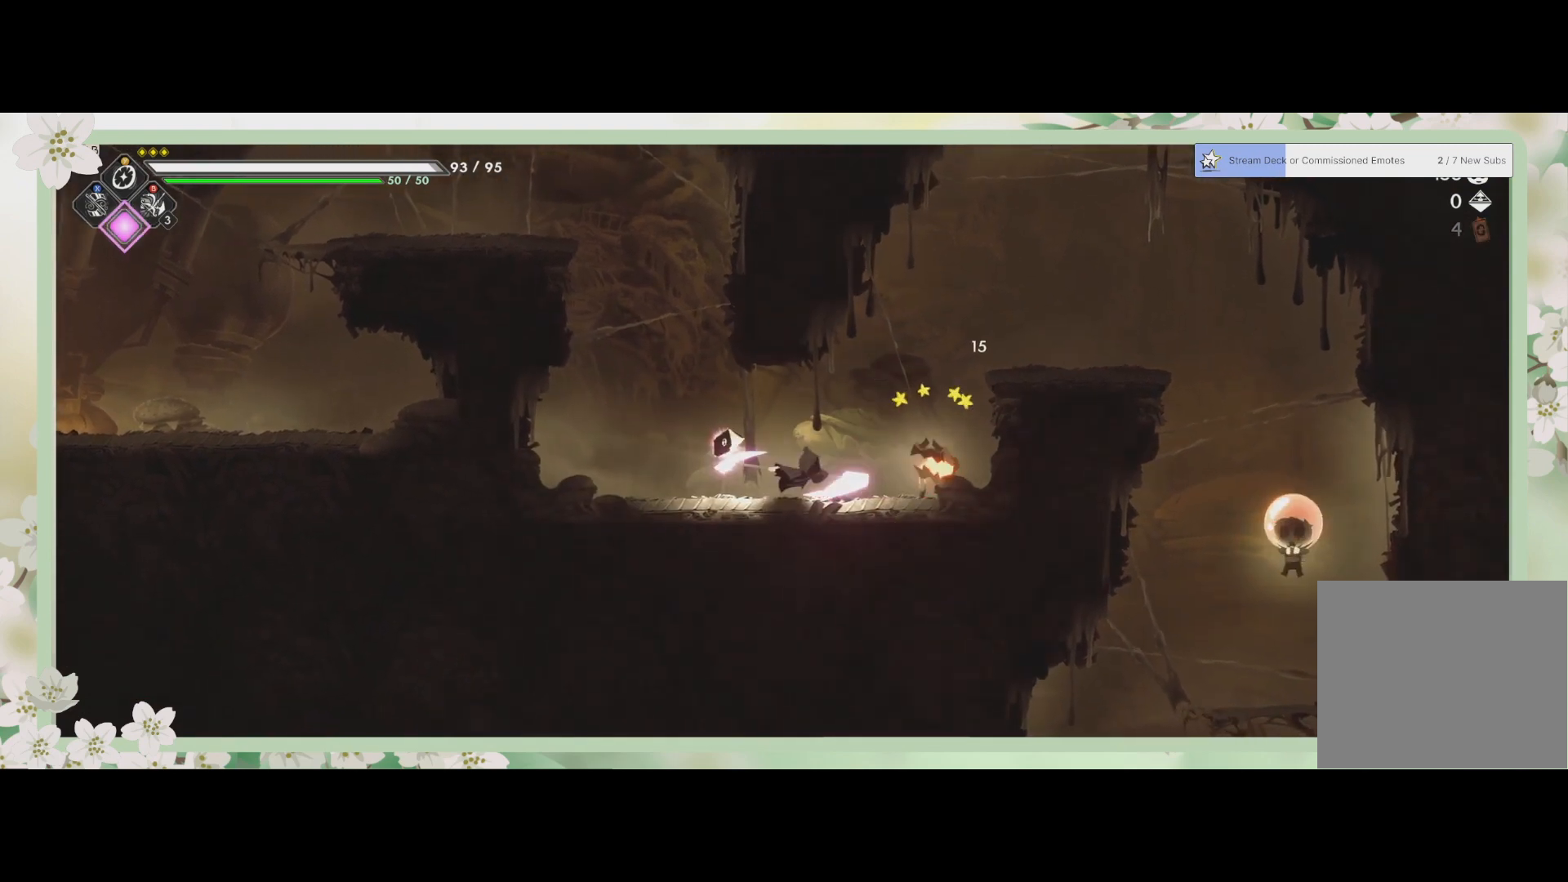
{"buttons": ["SQUARE"], "left_stick": "center", "events": [[100, "SQUARE", "up"], [167, "SQUARE", "down"], [233, "SQUARE", "up"], [300, "SQUARE", "down"], [400, "SQUARE", "up"], [467, "SQUARE", "down"]]}
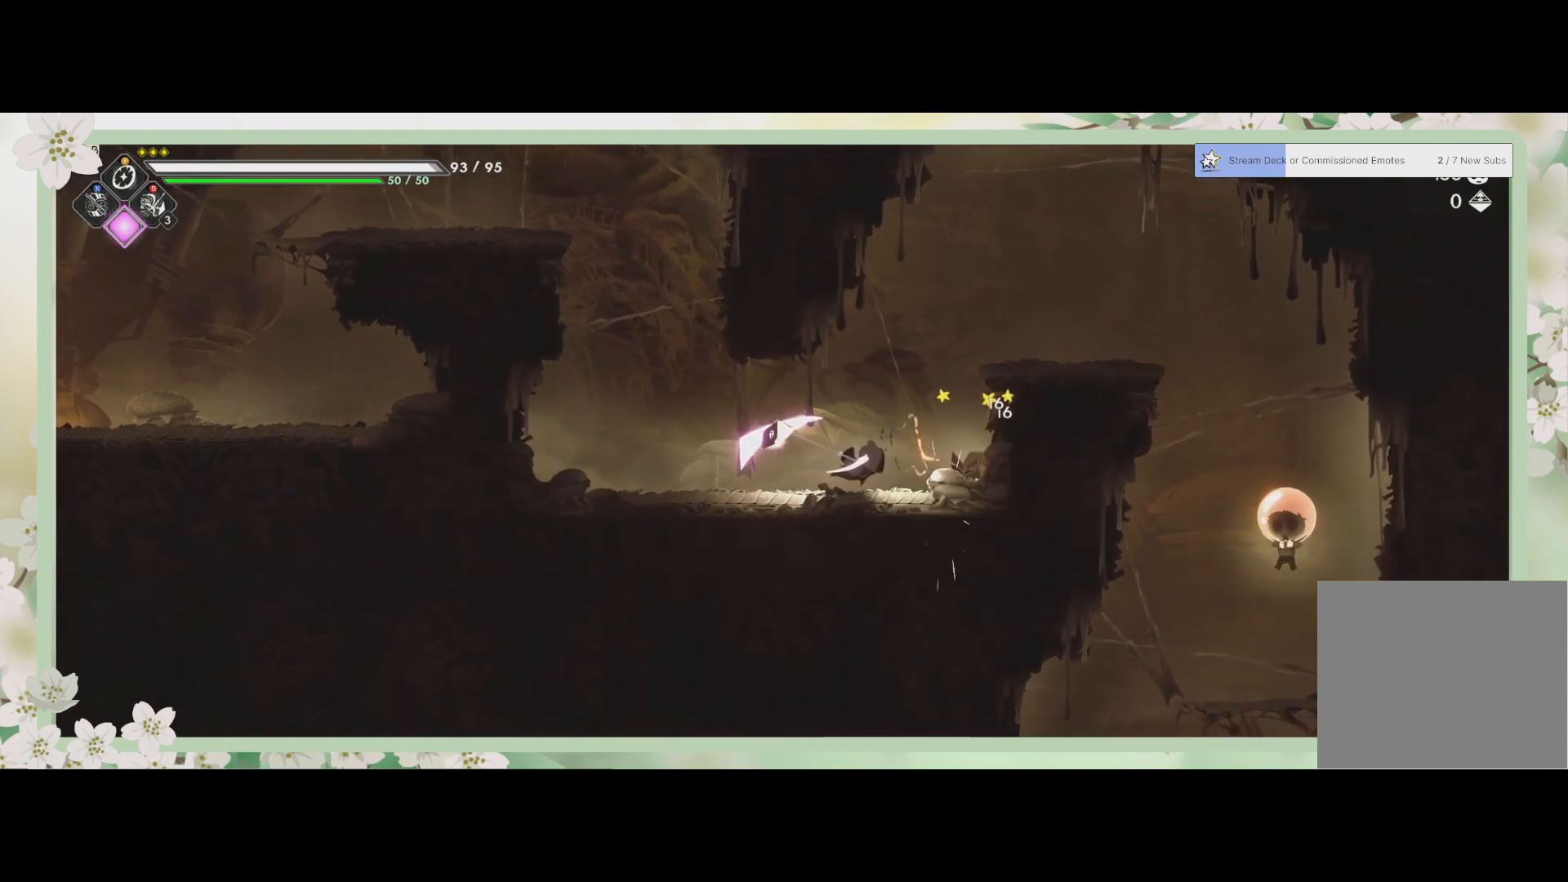
{"buttons": [], "left_stick": "center", "events": [[33, "SQUARE", "up"], [67, "SQUARE", "down"], [433, "SQUARE", "up"]]}
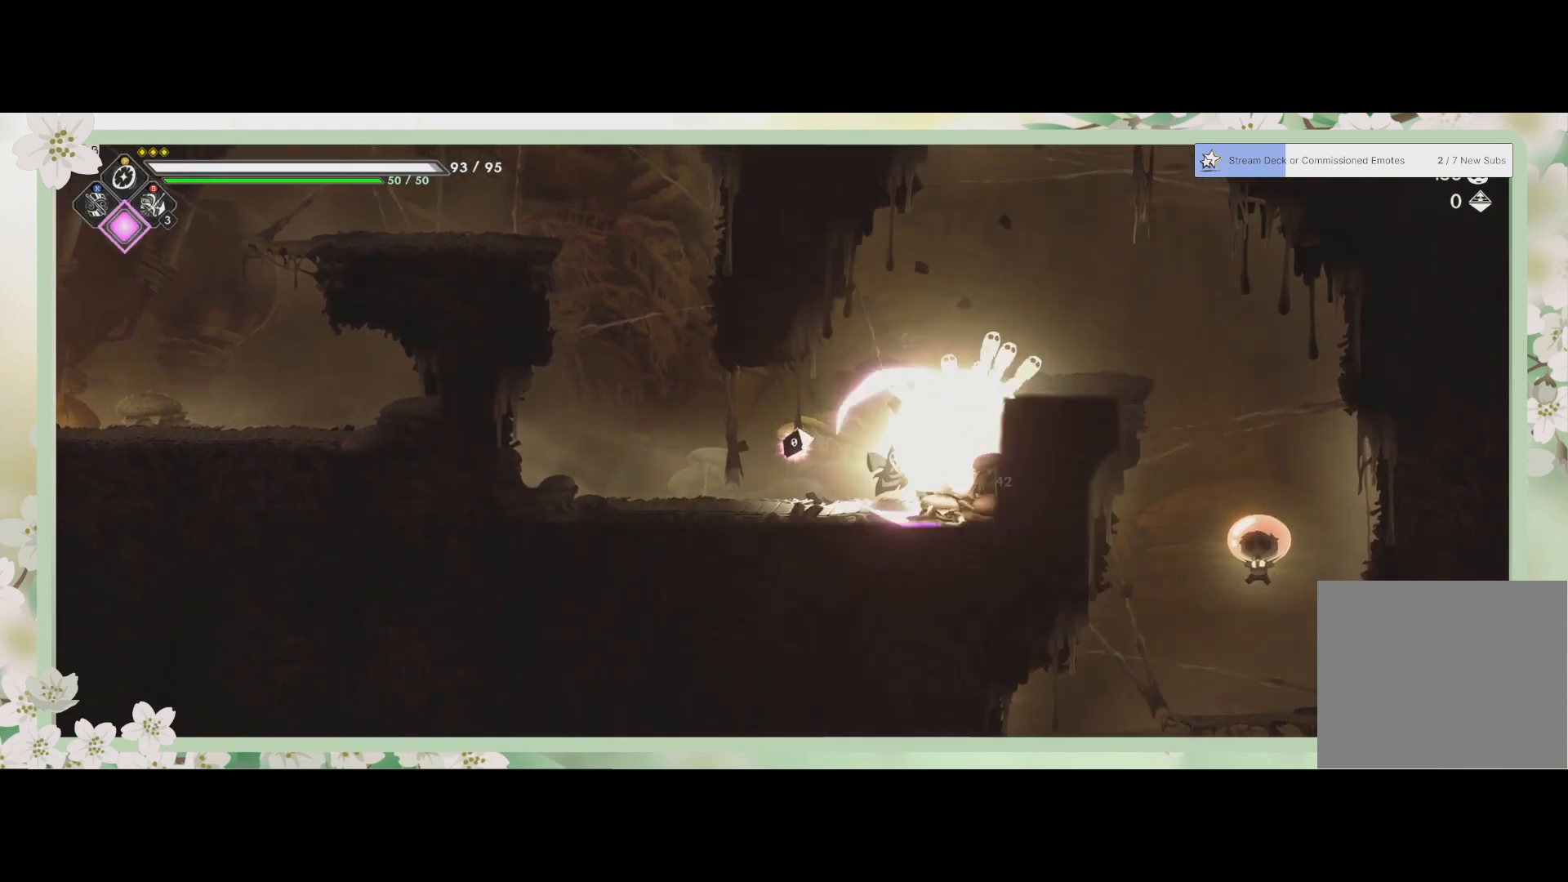
{"buttons": ["CROSS"], "left_stick": "up-right", "events": [[33, "SQUARE", "down"], [167, "SQUARE", "up"], [300, "left_stick", "up-right"], [433, "CROSS", "down"]]}
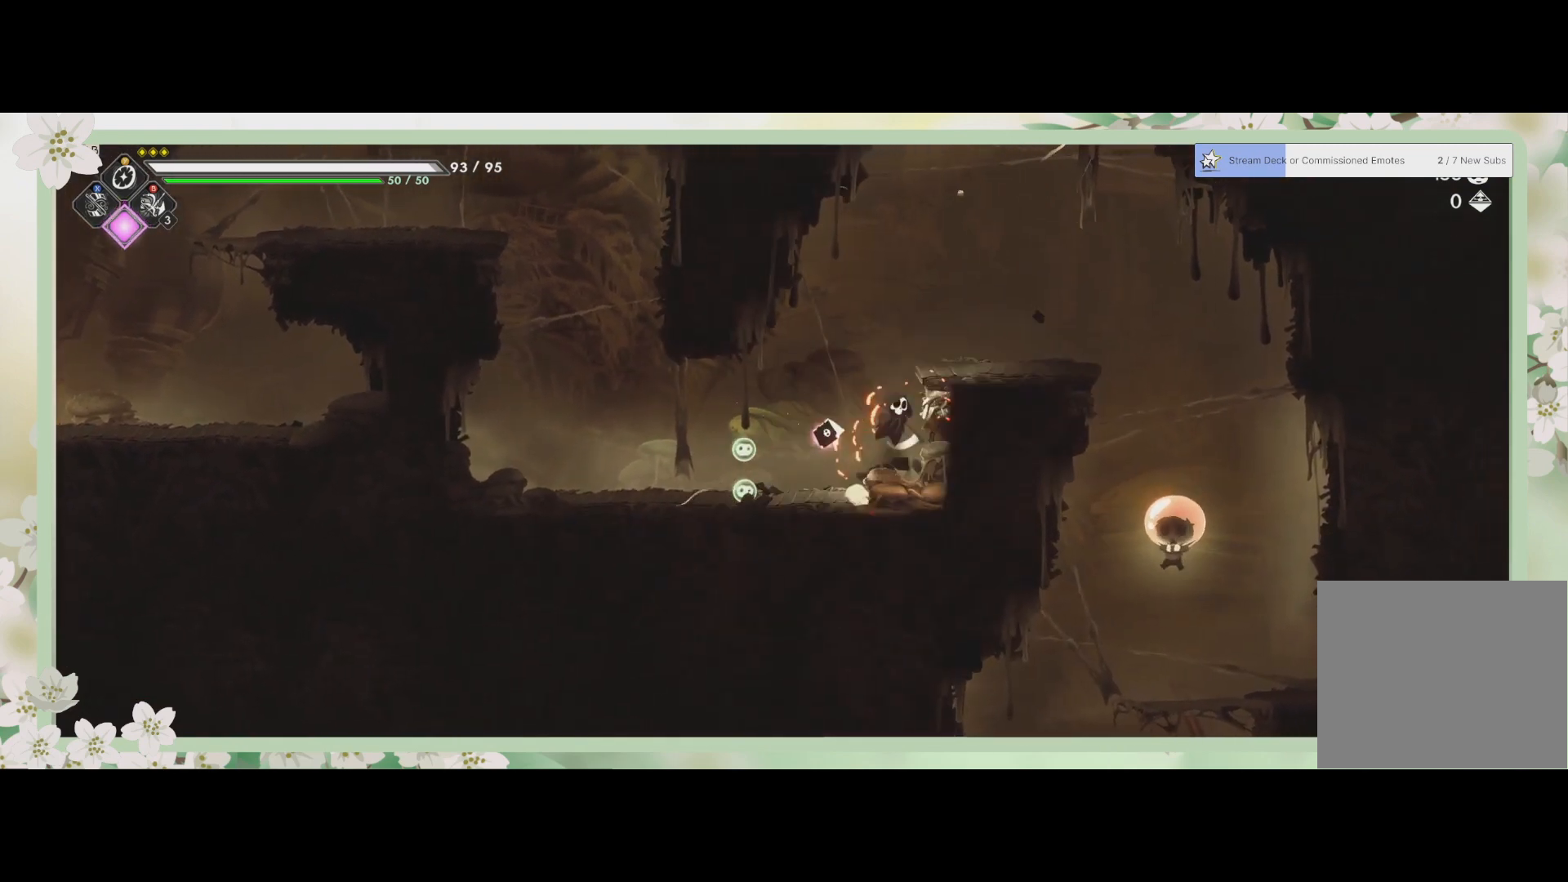
{"buttons": [], "left_stick": "right", "events": [[33, "CROSS", "up"], [133, "CROSS", "down"], [267, "CROSS", "up"], [500, "left_stick", "right"]]}
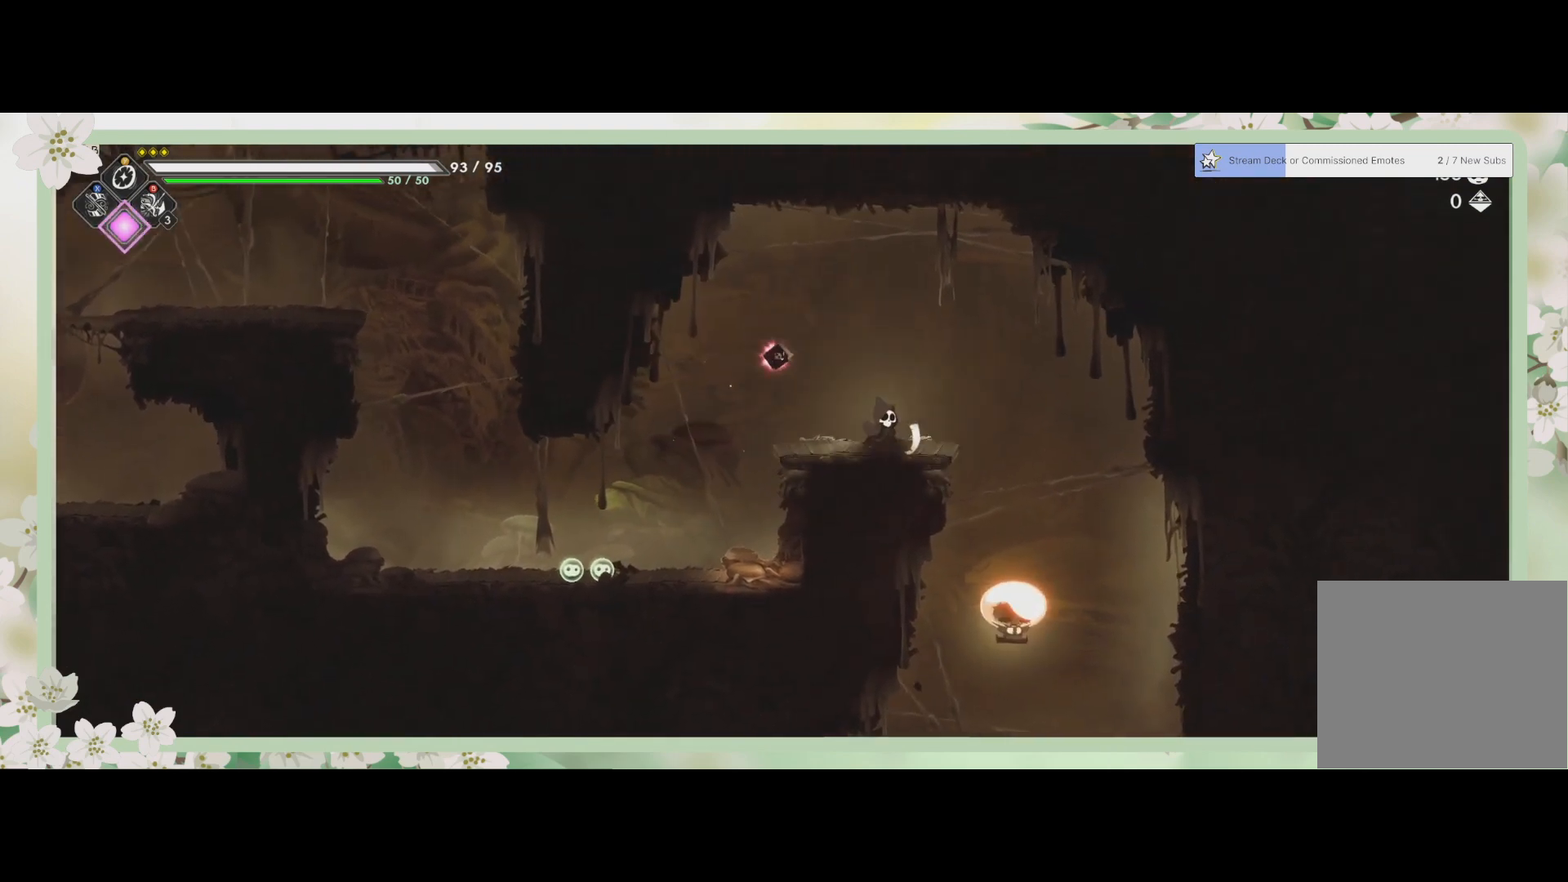
{"buttons": ["SQUARE"], "left_stick": "down", "events": [[233, "SQUARE", "down"], [267, "left_stick", "down"], [367, "SQUARE", "up"], [433, "SQUARE", "down"]]}
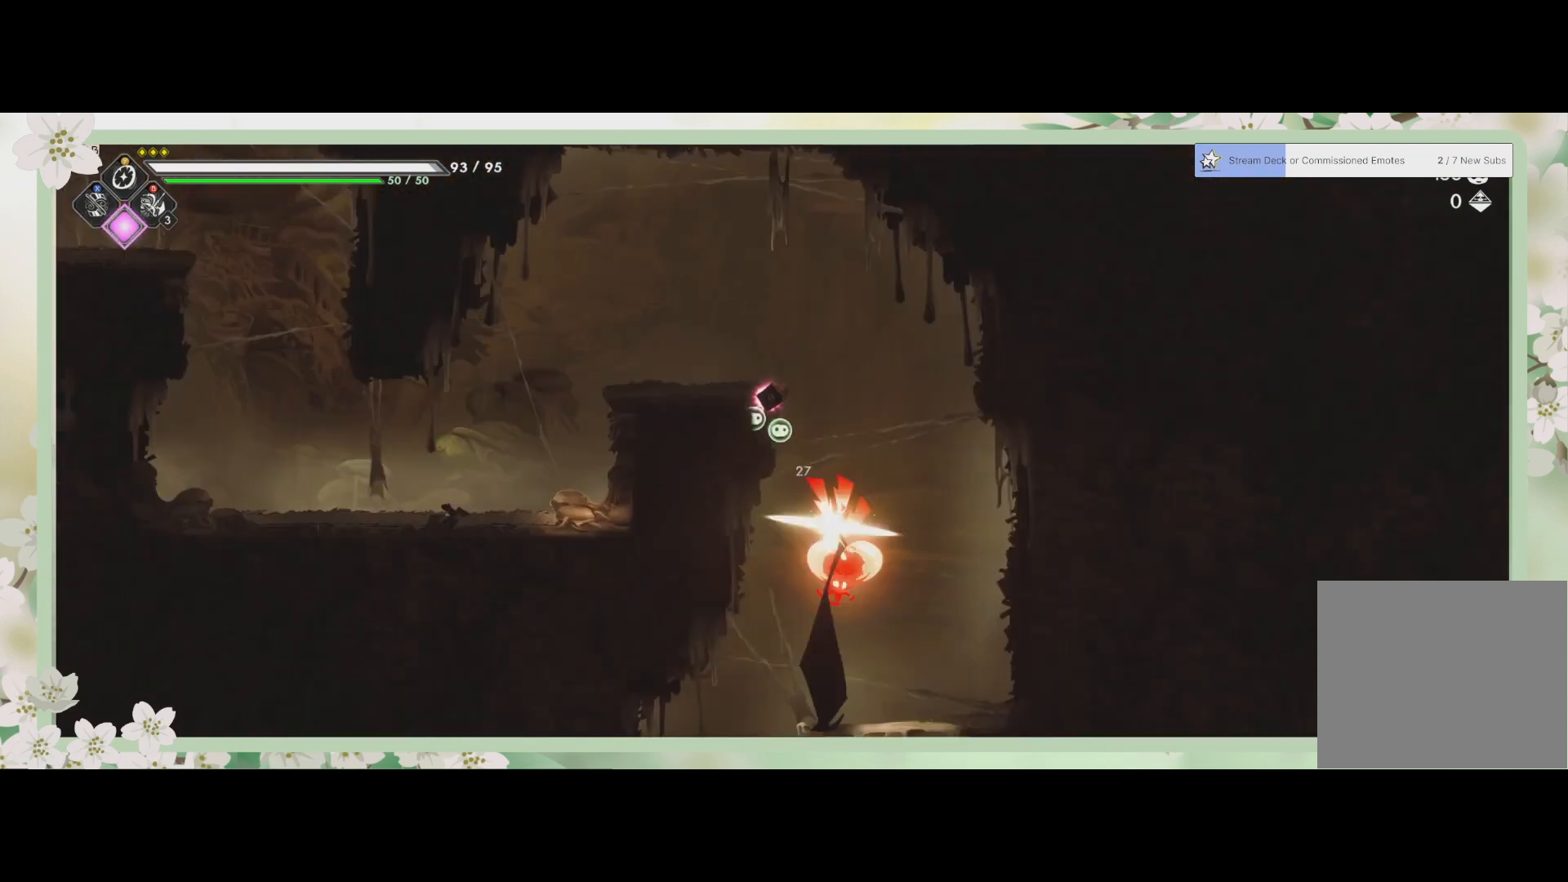
{"buttons": [], "left_stick": "down-left", "events": [[33, "SQUARE", "up"], [100, "SQUARE", "down"], [167, "SQUARE", "up"], [500, "left_stick", "down-left"]]}
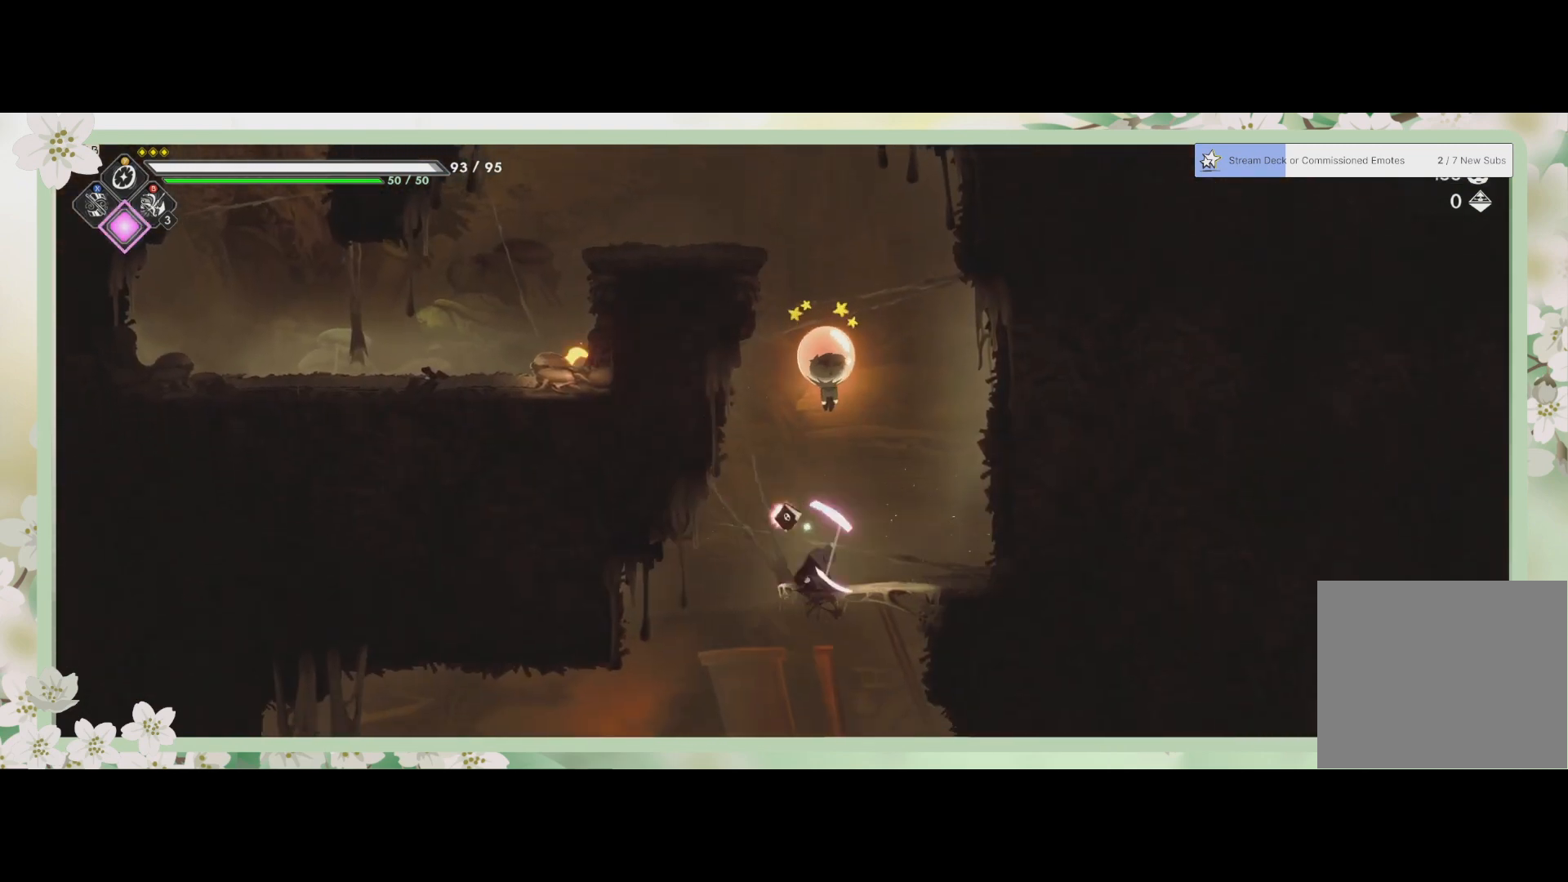
{"buttons": [], "left_stick": "down-right", "events": [[167, "R2", "down"], [367, "R2", "up"], [467, "left_stick", "down-right"]]}
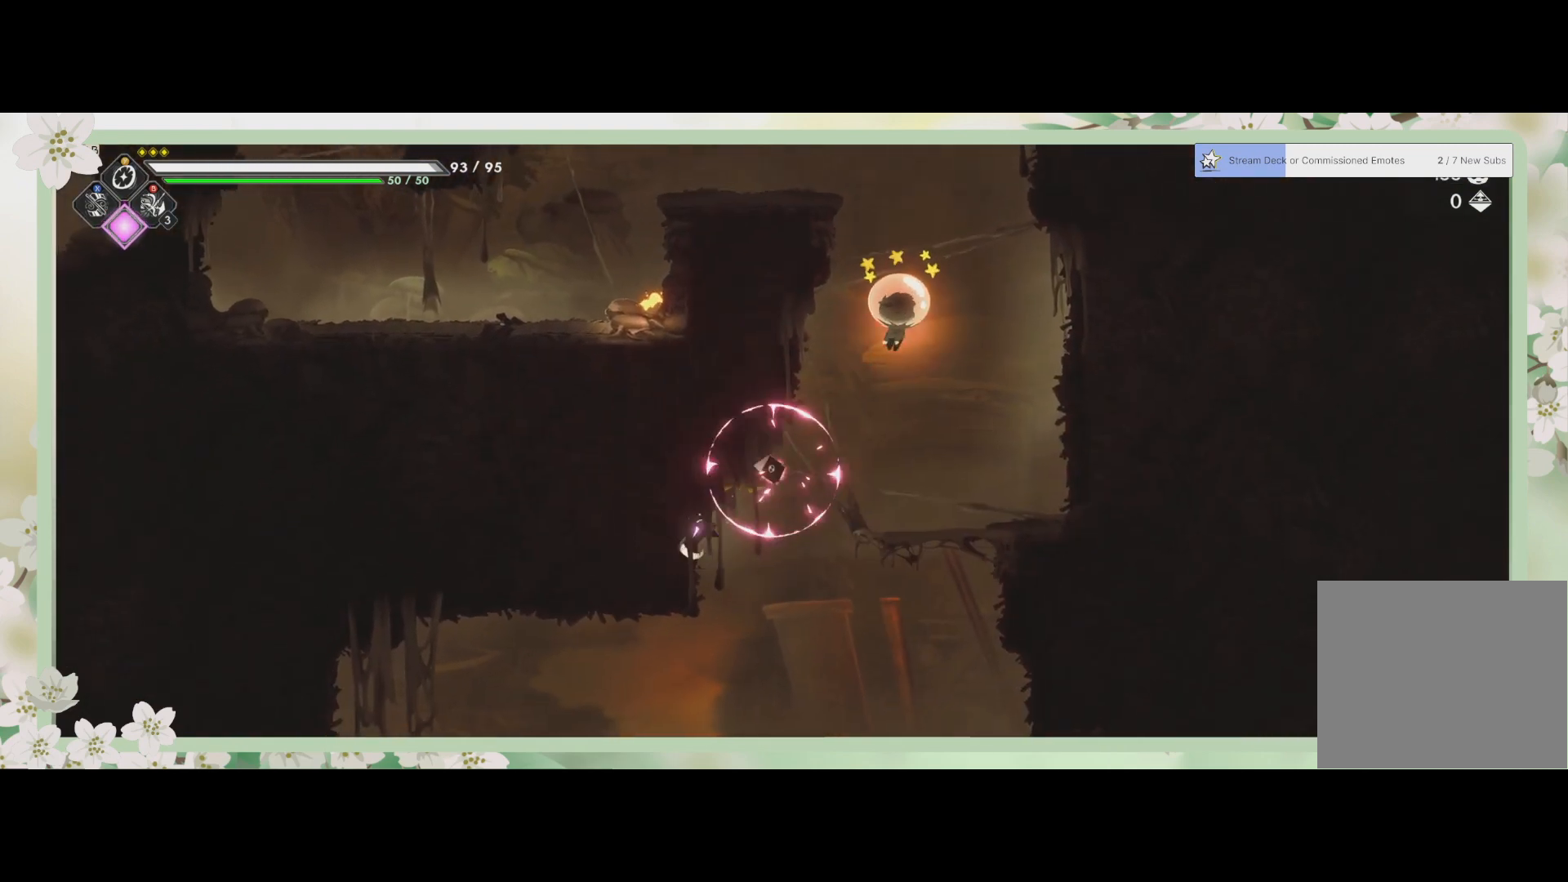
{"buttons": [], "left_stick": "right", "events": [[333, "left_stick", "right"]]}
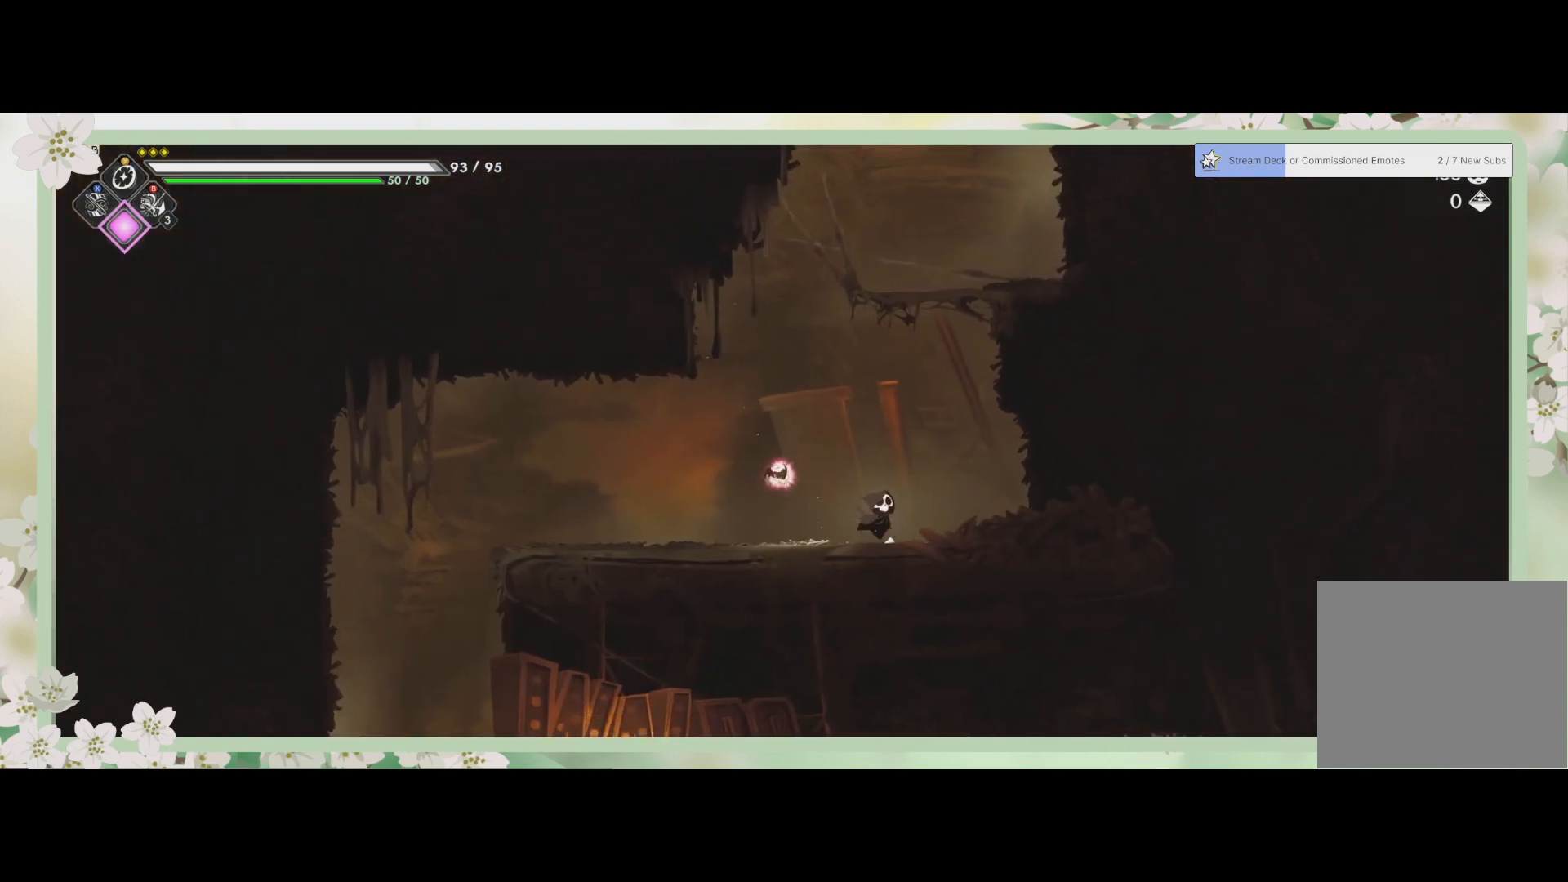
{"buttons": ["SQUARE"], "left_stick": "up", "events": [[33, "left_stick", "center"], [100, "left_stick", "up"], [133, "CROSS", "down"], [333, "CROSS", "up"], [433, "SQUARE", "down"]]}
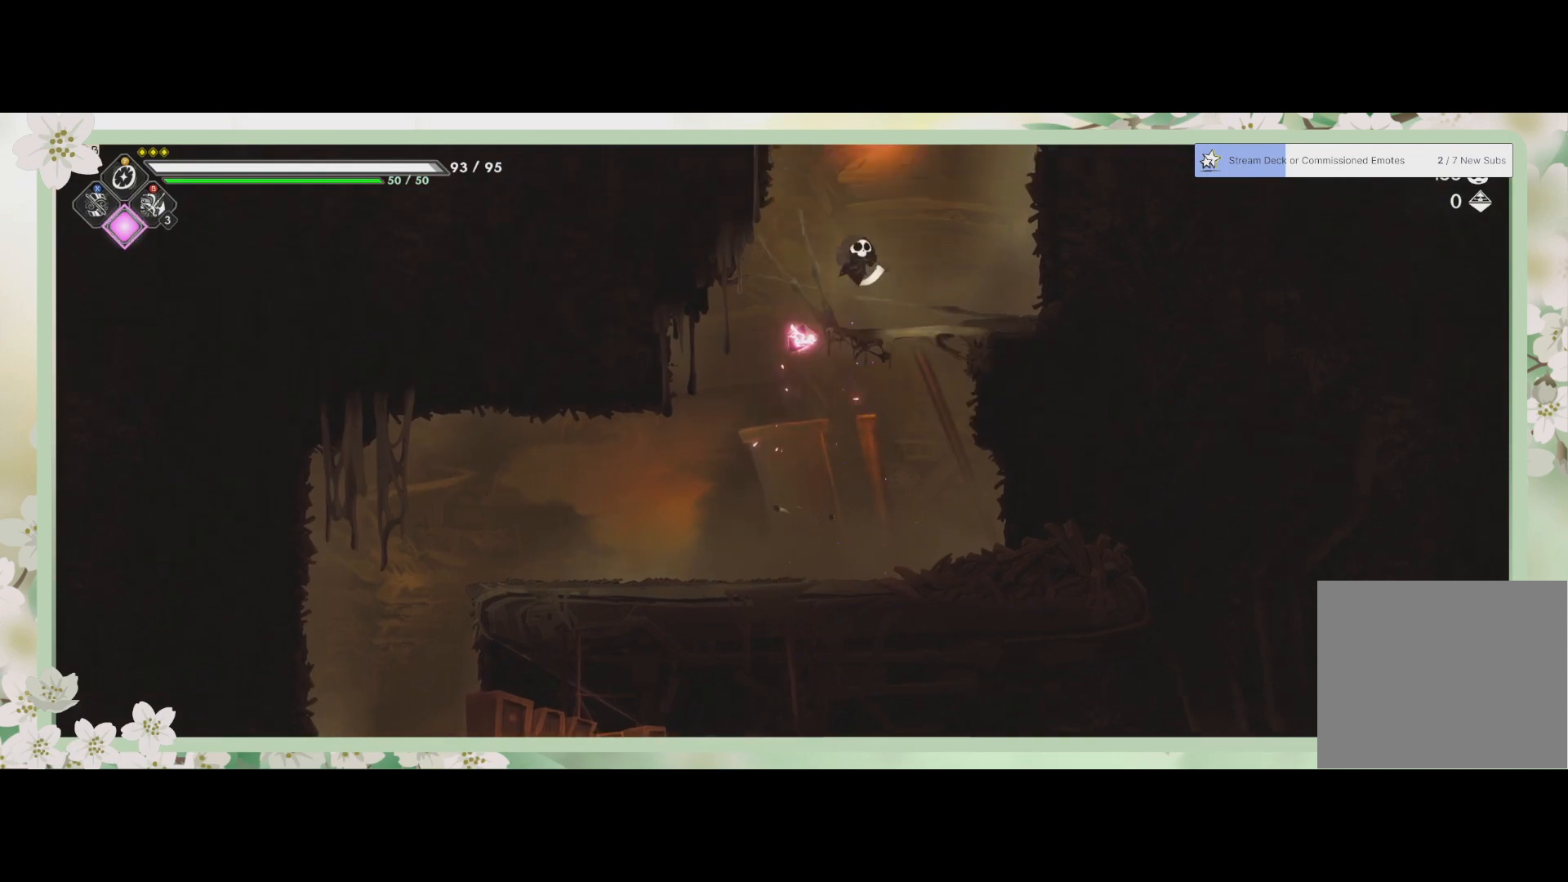
{"buttons": [], "left_stick": "up", "events": [[67, "SQUARE", "up"], [333, "SQUARE", "down"], [467, "SQUARE", "up"]]}
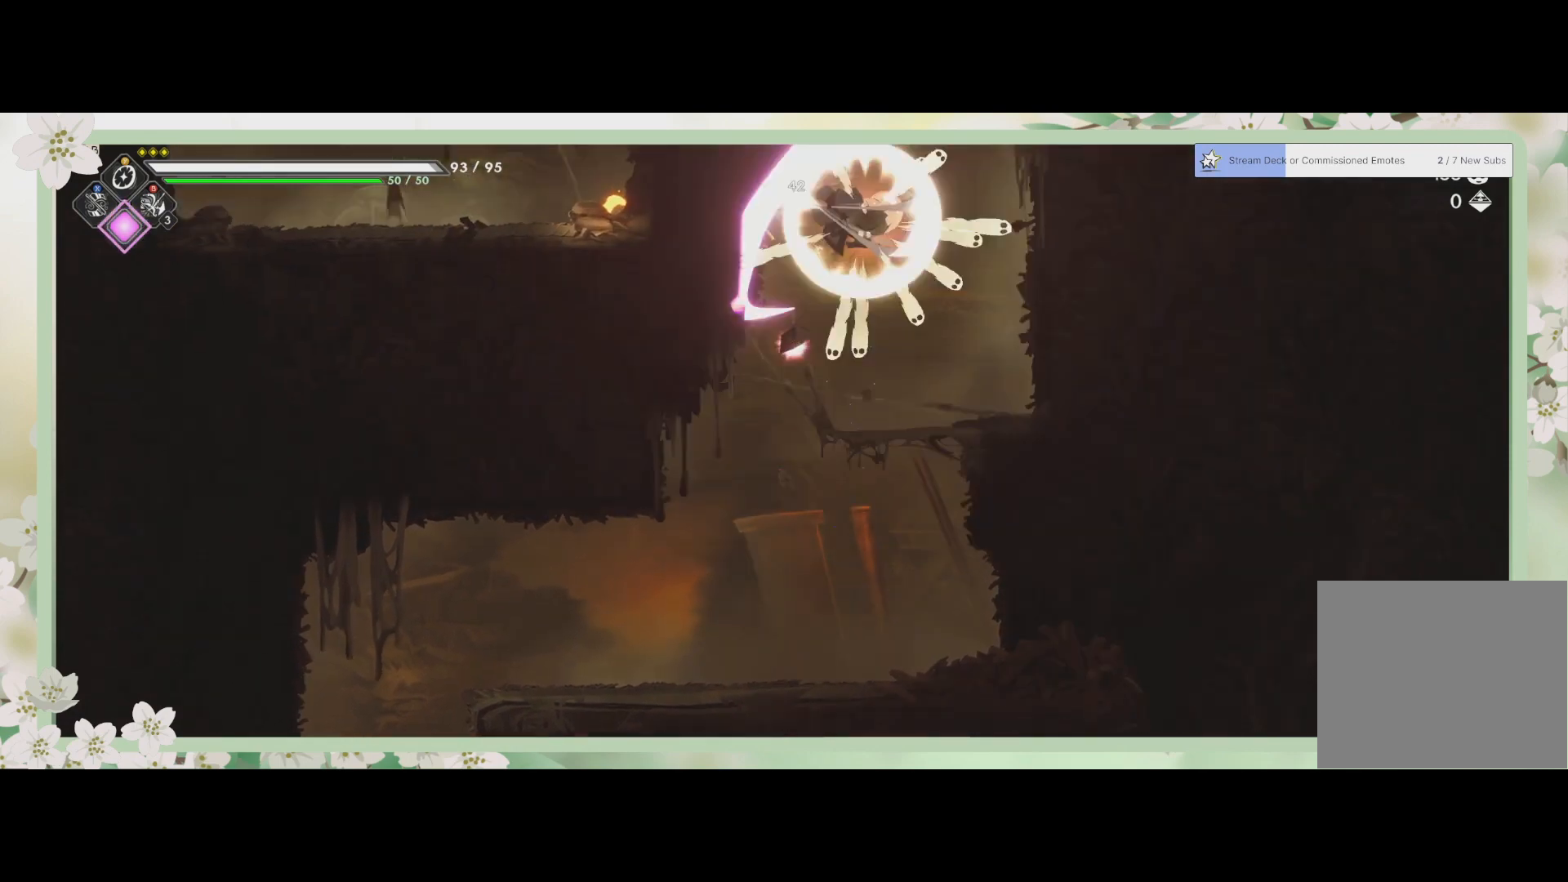
{"buttons": [], "left_stick": "down-left", "events": [[33, "SQUARE", "down"], [133, "SQUARE", "up"], [300, "left_stick", "left"], [433, "left_stick", "down-left"]]}
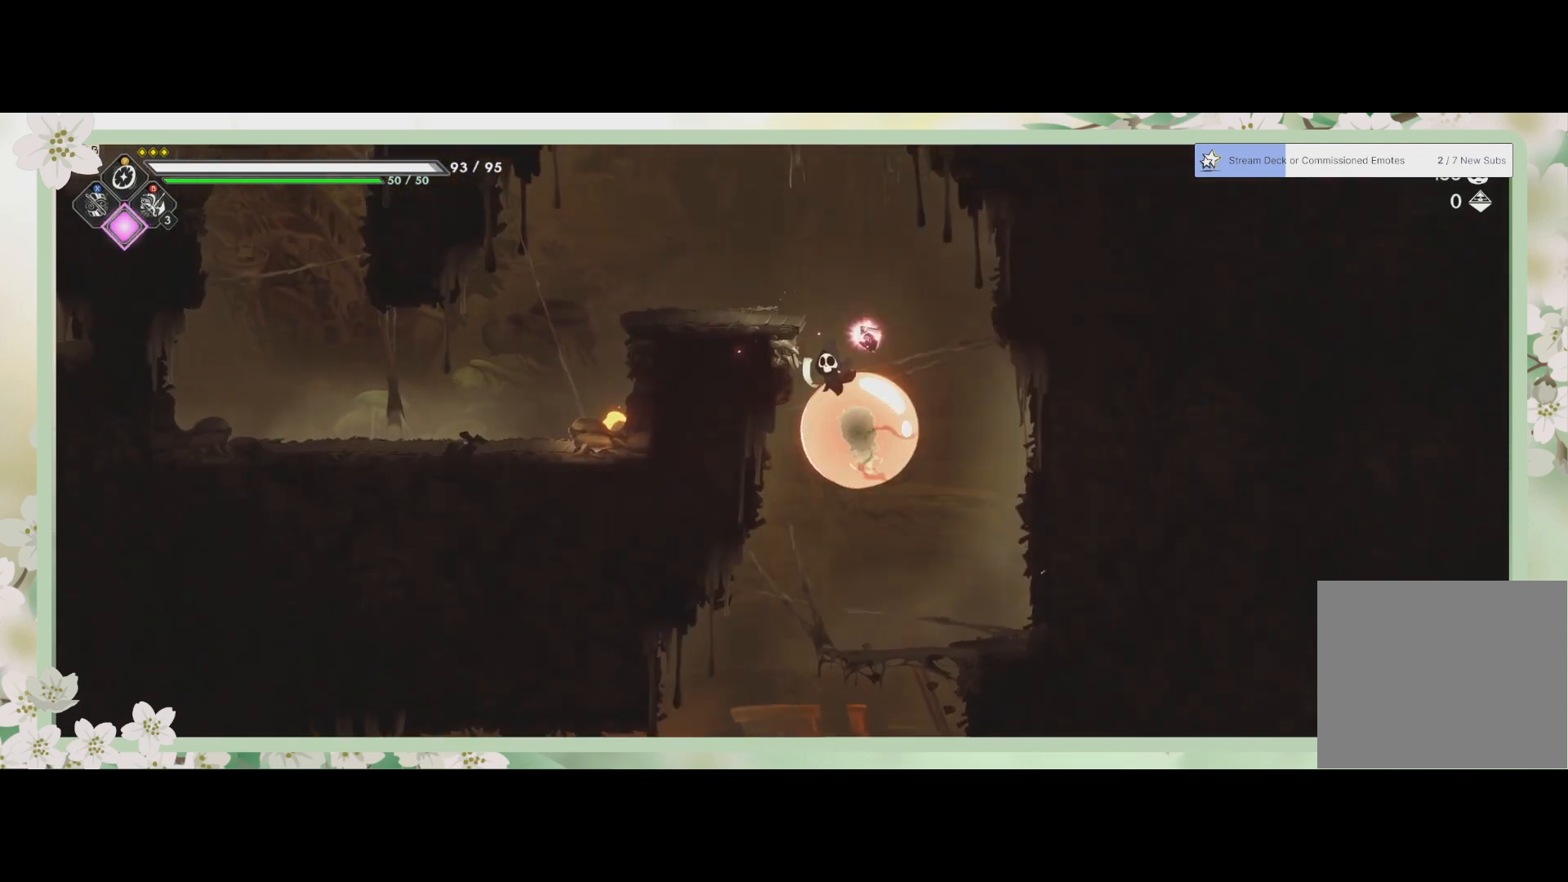
{"buttons": [], "left_stick": "down-left", "events": [[67, "left_stick", "down"], [100, "SQUARE", "down"], [267, "SQUARE", "up"], [433, "left_stick", "down-left"]]}
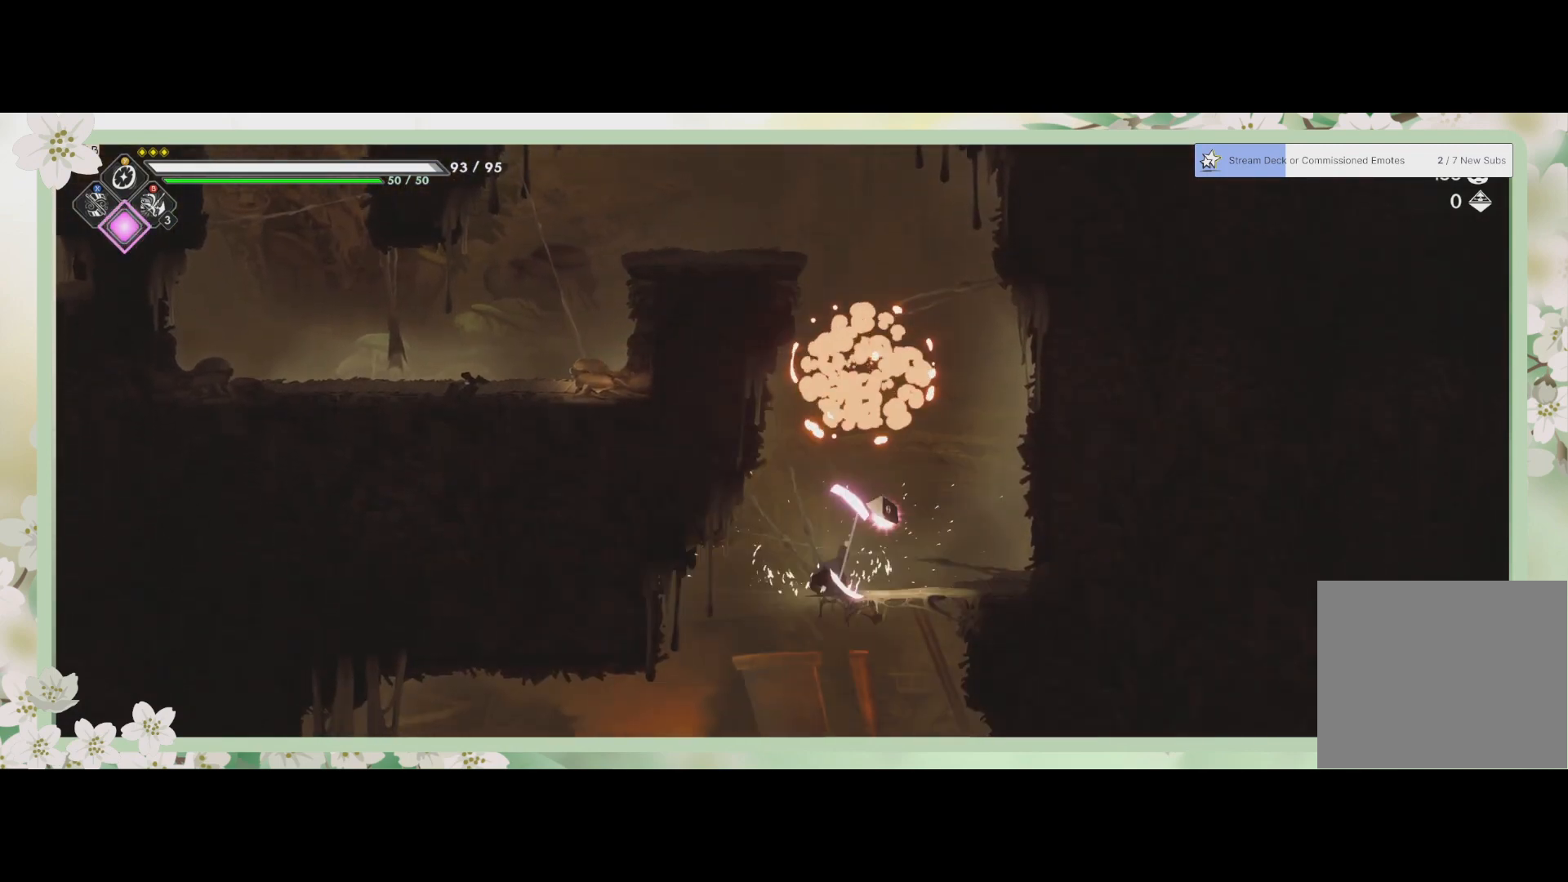
{"buttons": [], "left_stick": "down-left", "events": [[300, "left_stick", "left"], [500, "left_stick", "down-left"]]}
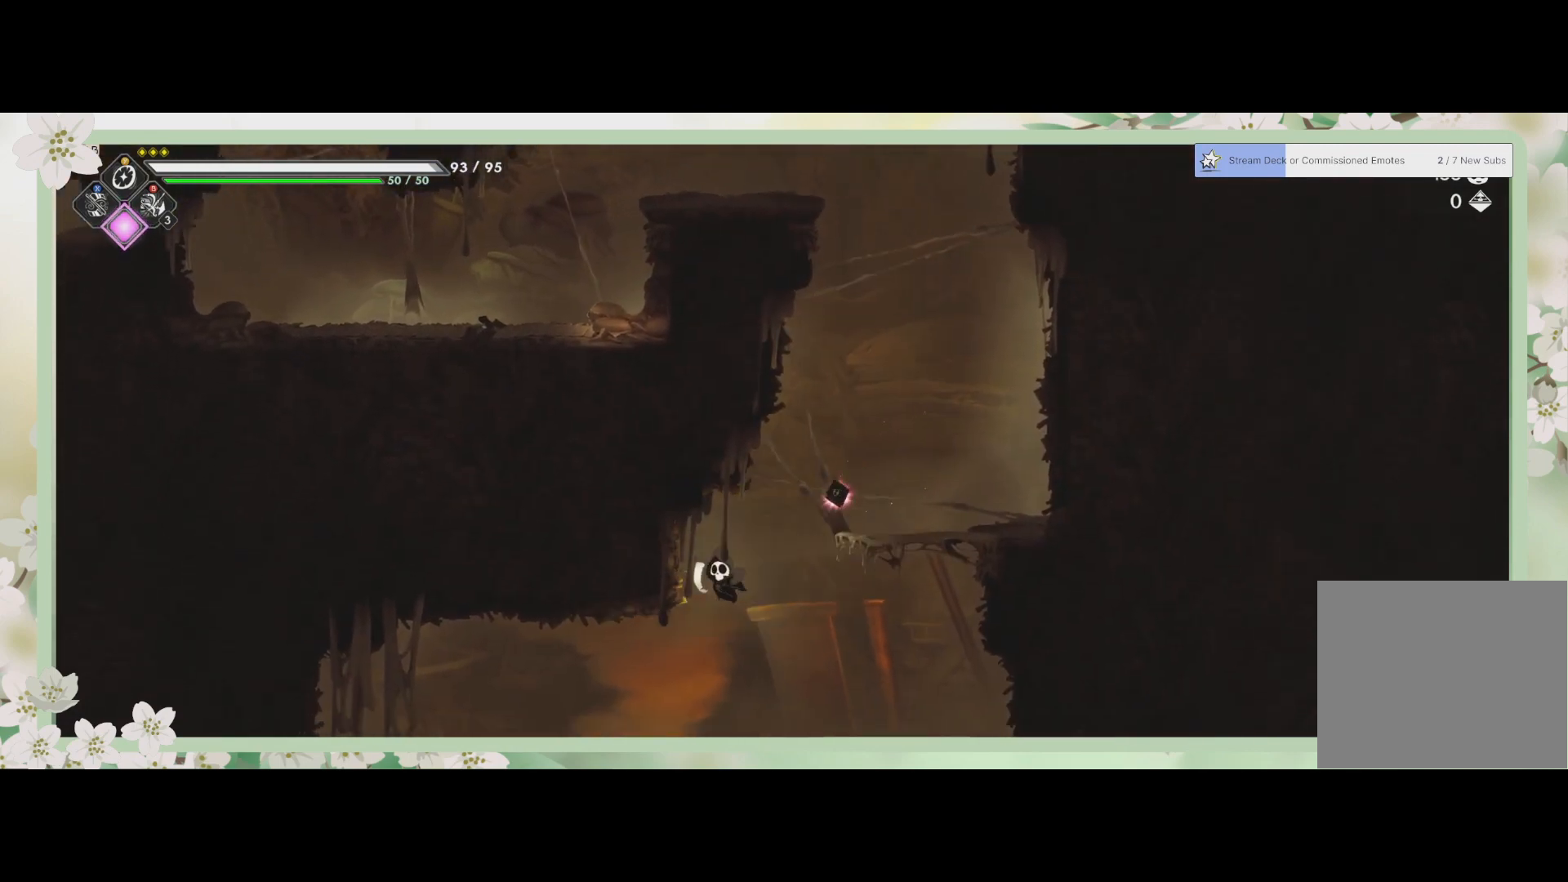
{"buttons": [], "left_stick": "down-left", "events": [[267, "R2", "down"], [467, "R2", "up"]]}
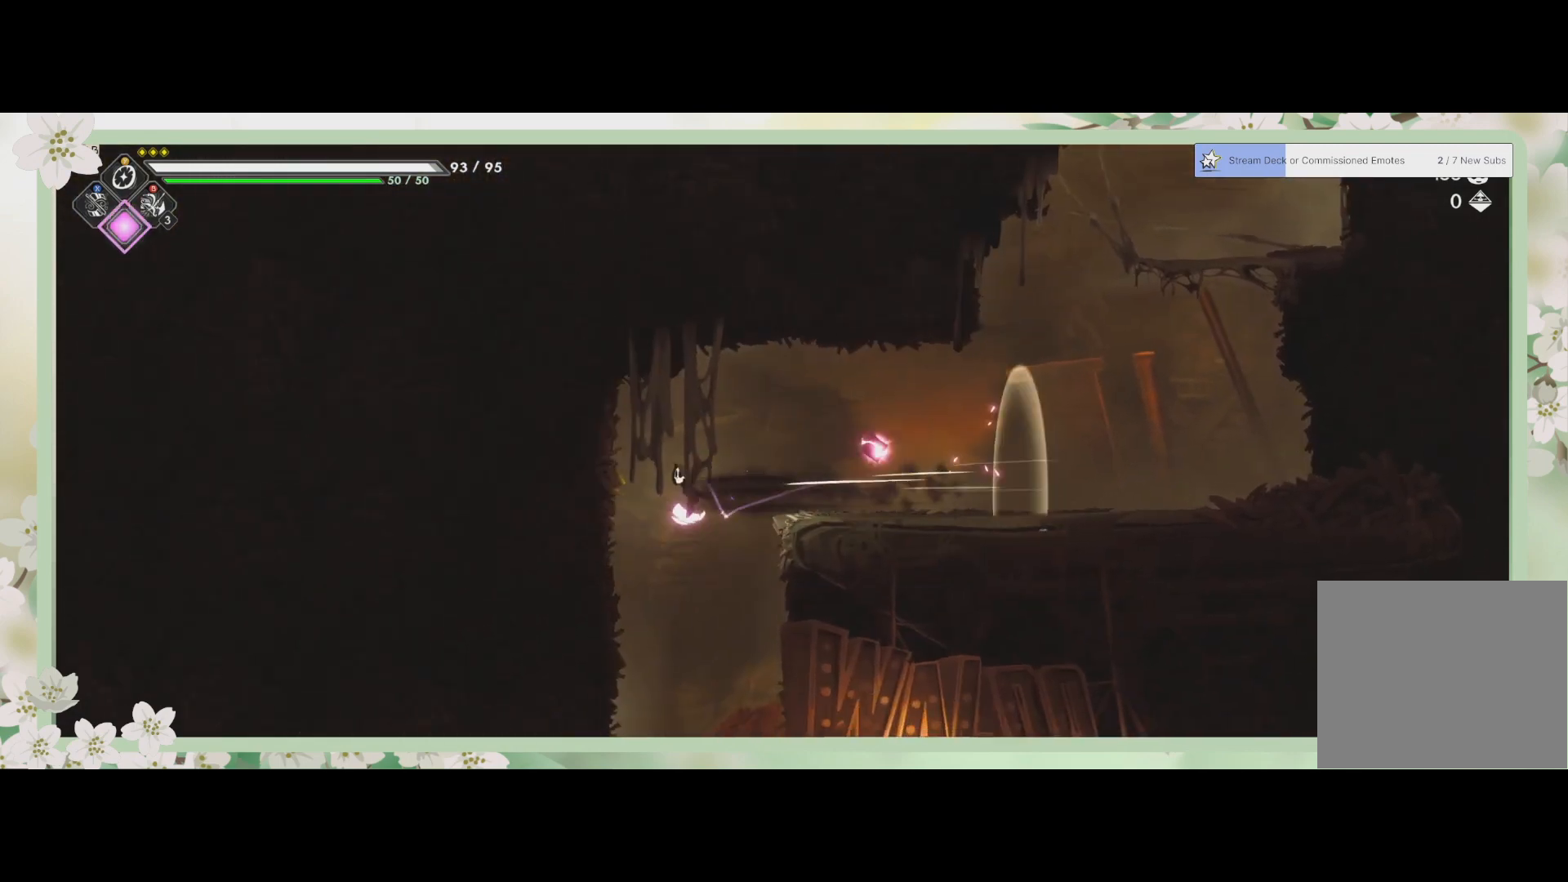
{"buttons": [], "left_stick": "down-right", "events": [[100, "left_stick", "down"], [200, "SQUARE", "down"], [367, "SQUARE", "up"], [367, "left_stick", "down-right"]]}
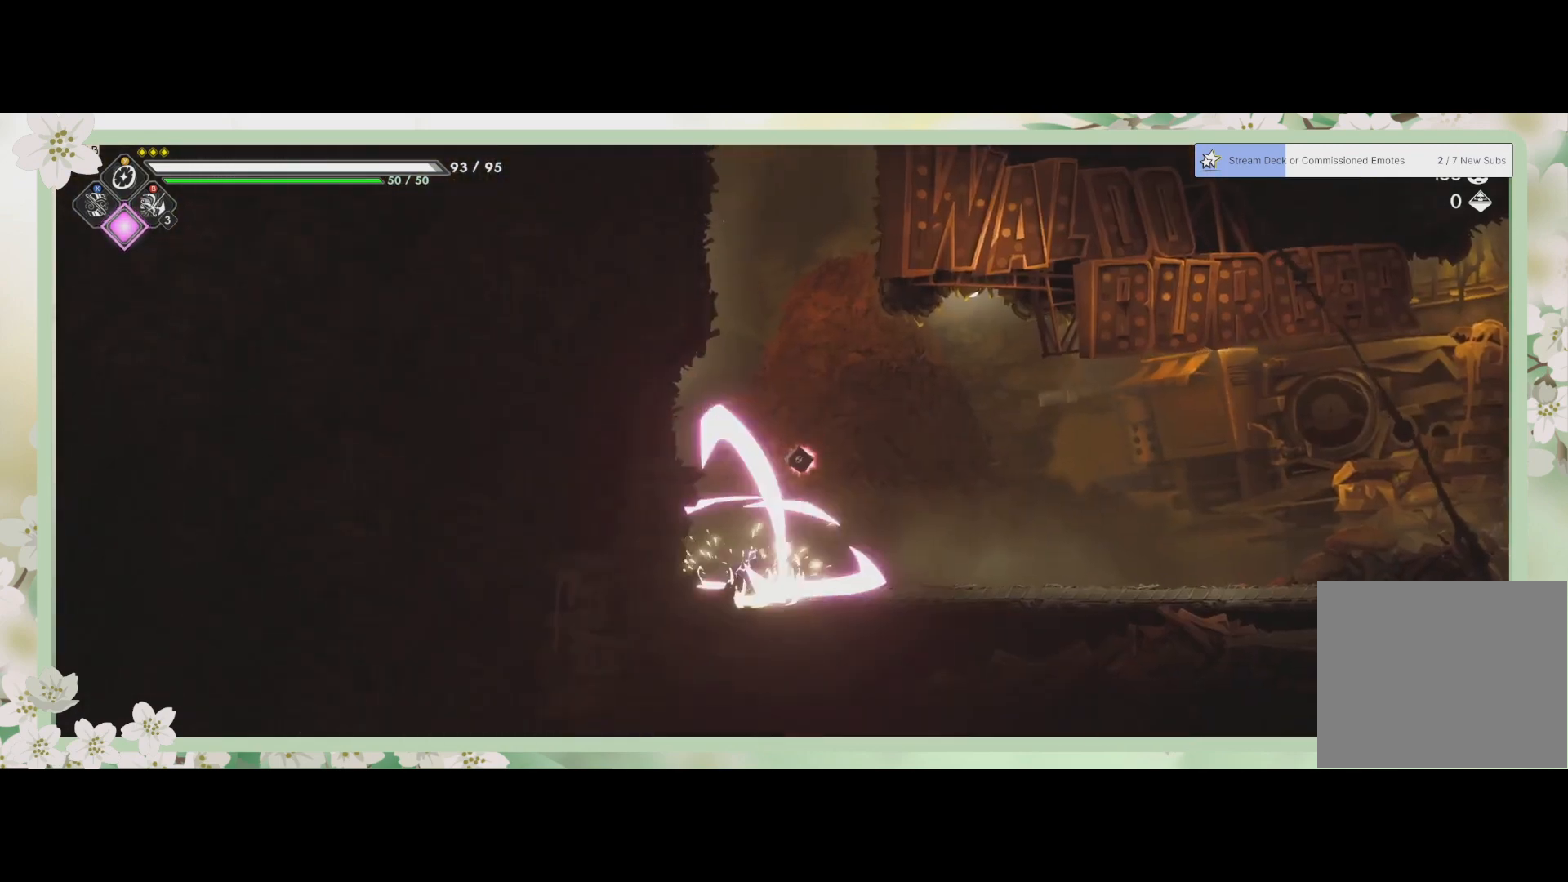
{"buttons": [], "left_stick": "right", "events": [[67, "left_stick", "right"], [167, "R2", "down"], [400, "R2", "up"]]}
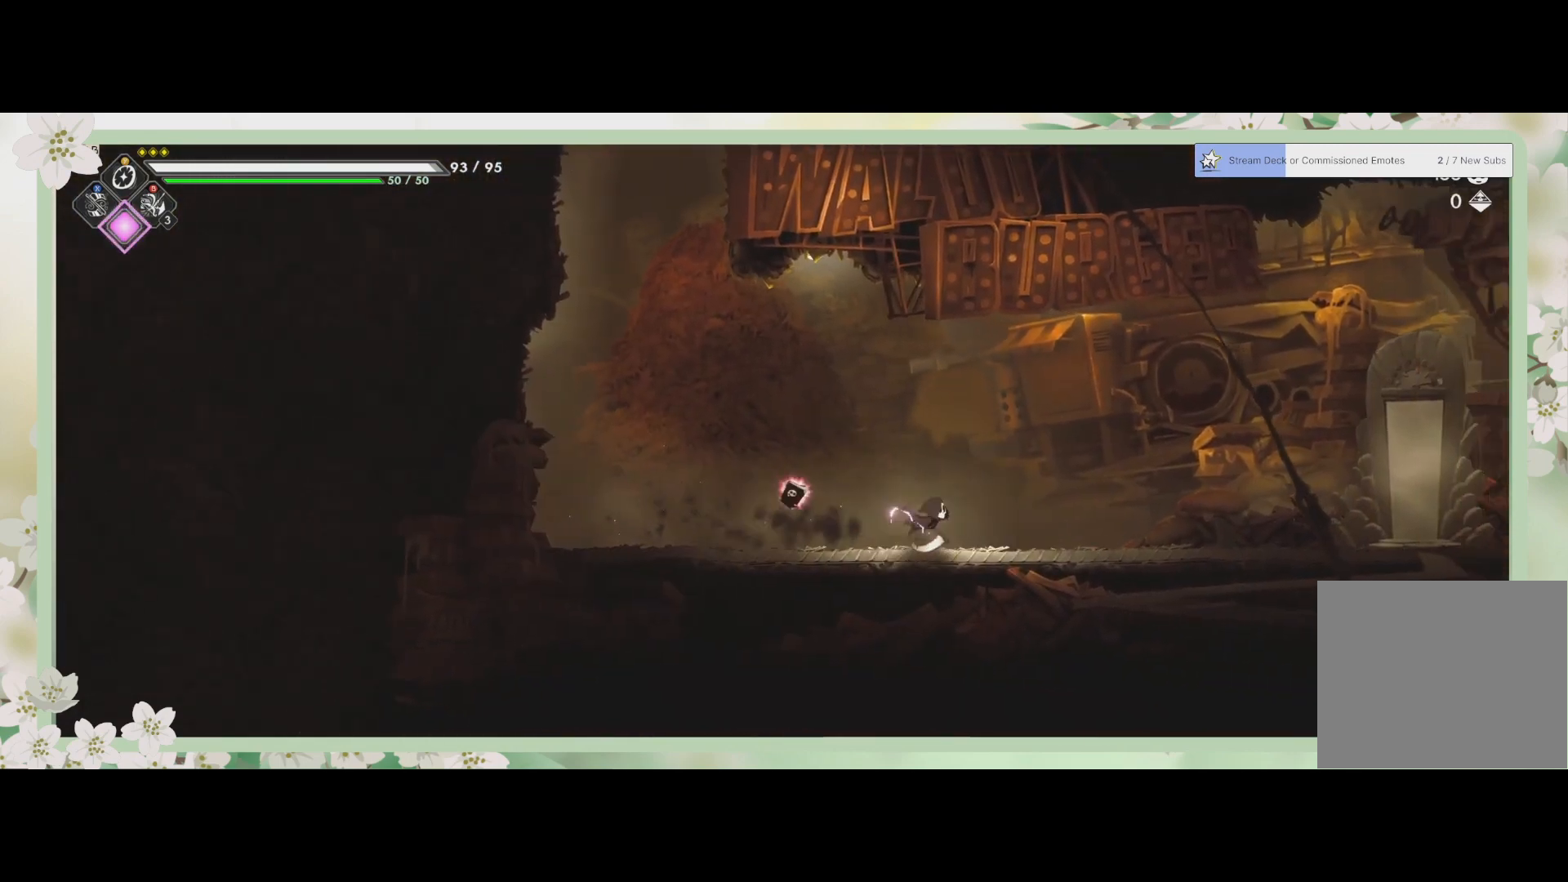
{"buttons": [], "left_stick": "right", "events": []}
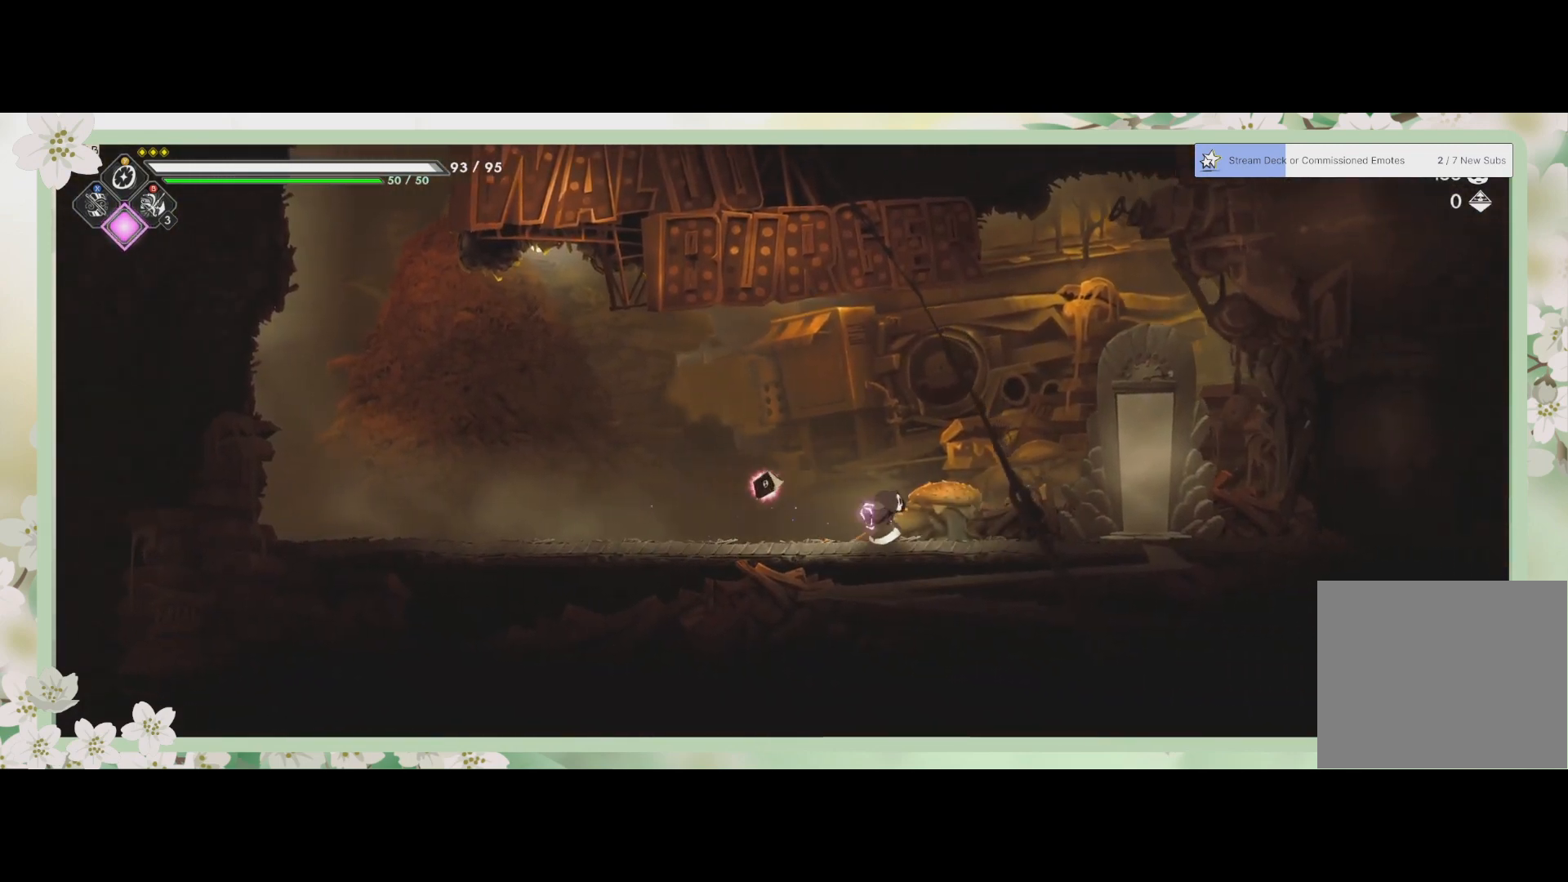
{"buttons": [], "left_stick": "right", "events": []}
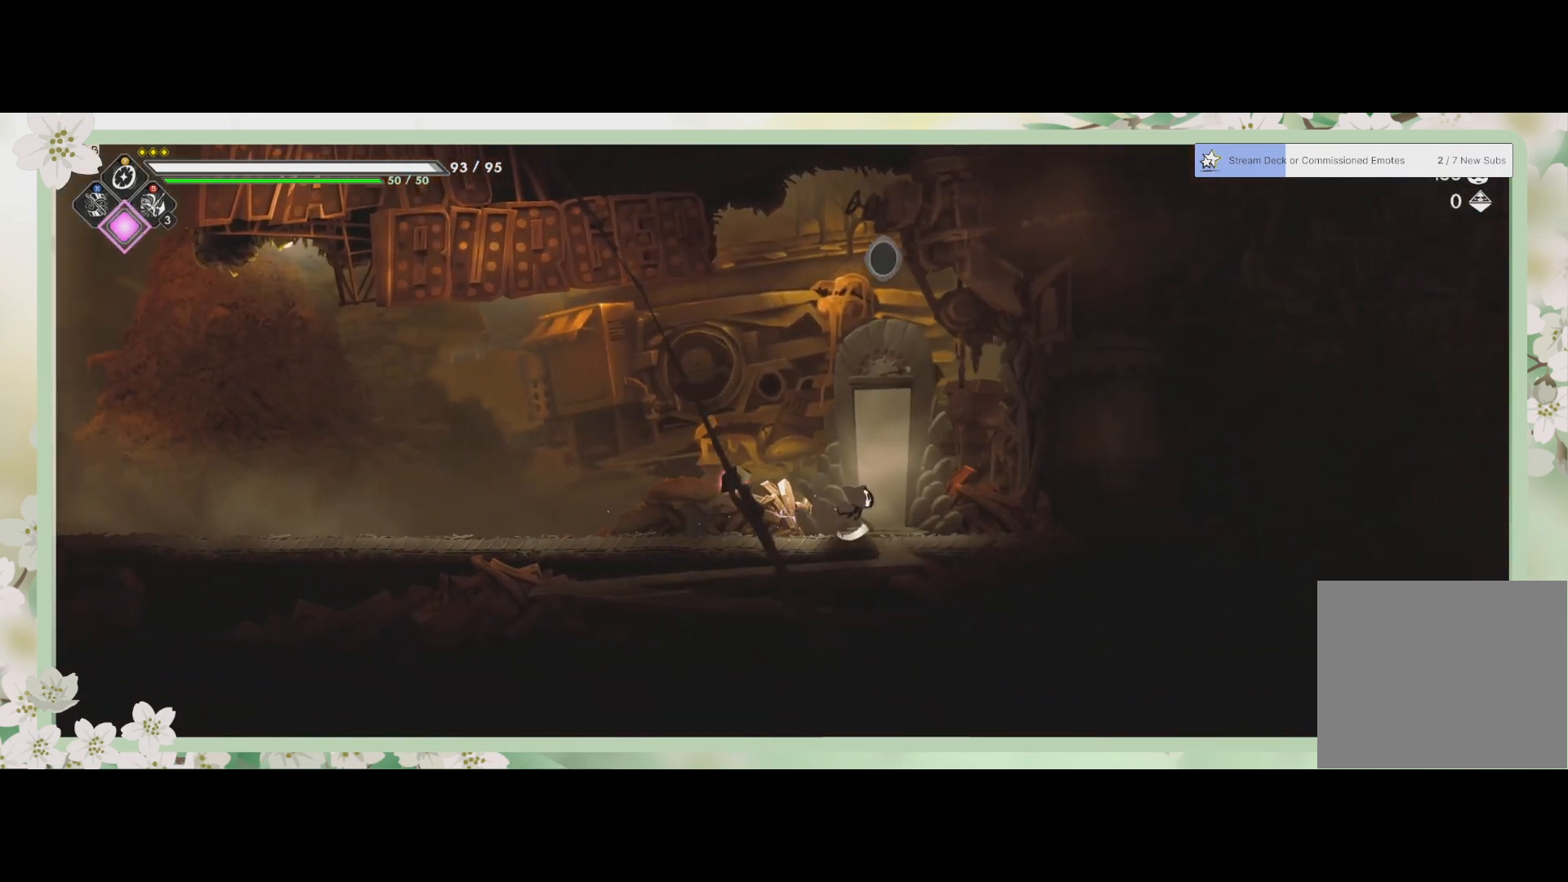
{"buttons": [], "left_stick": "center", "events": [[33, "left_stick", "up-right"], [100, "R1", "down"], [133, "left_stick", "center"], [200, "R1", "up"]]}
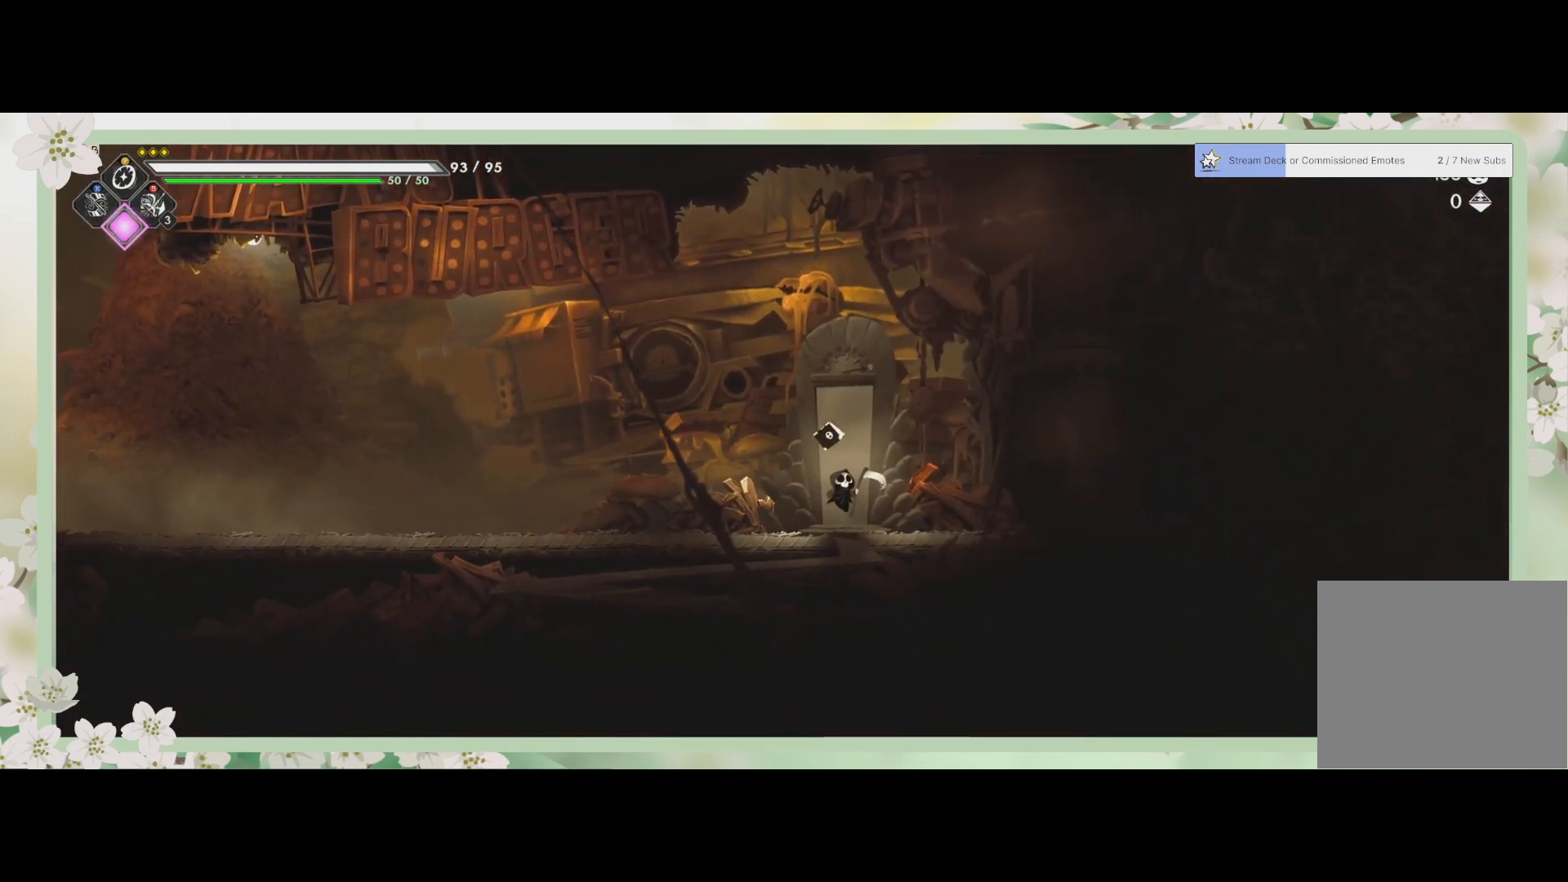
{"buttons": [], "left_stick": "center", "events": []}
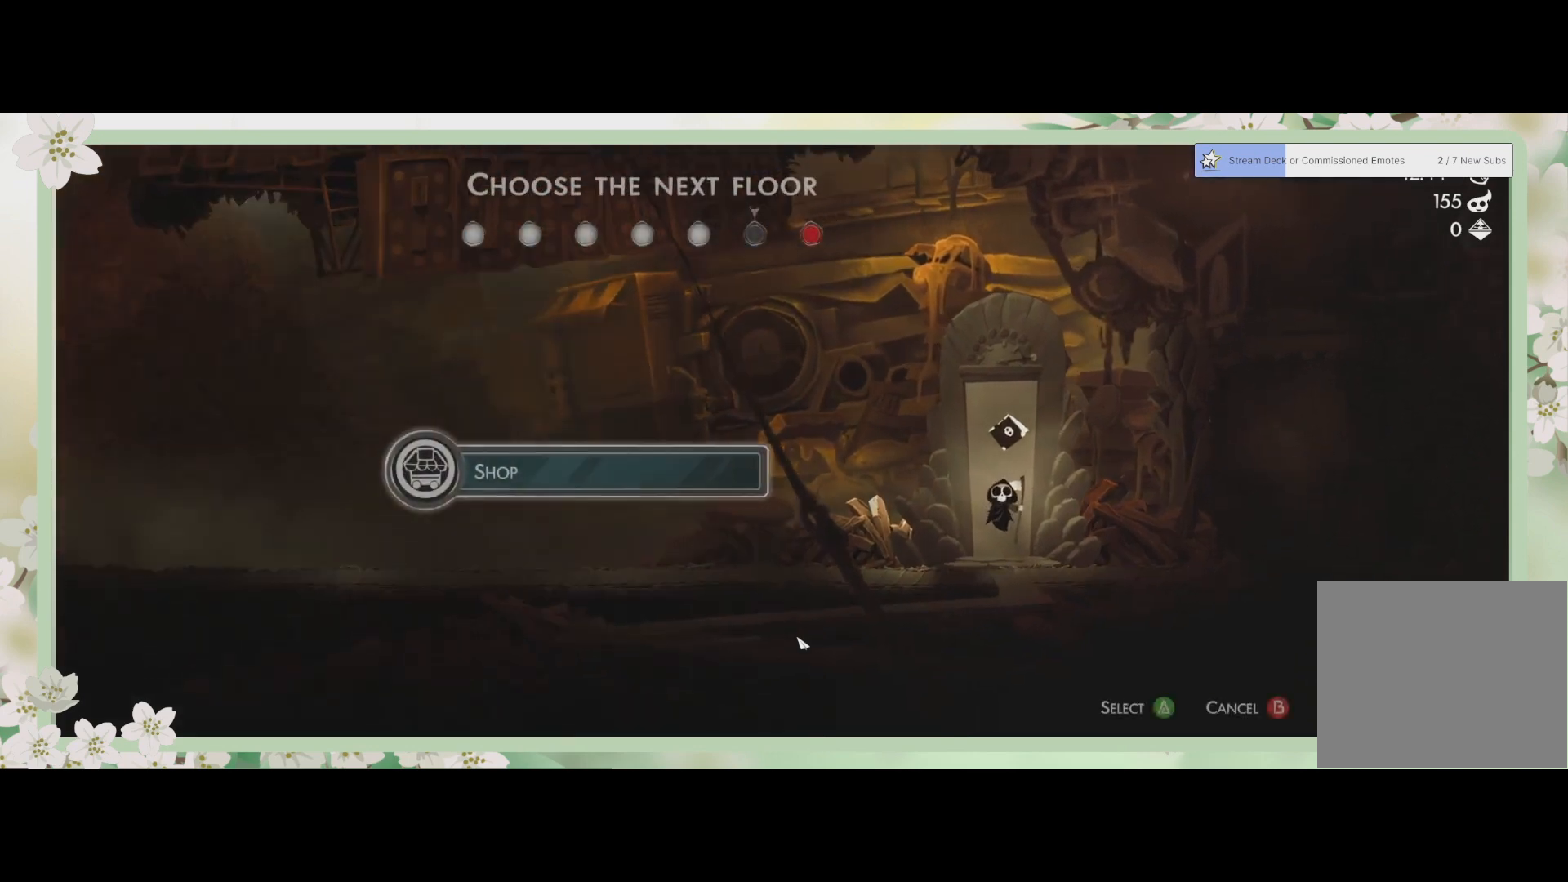
{"buttons": [], "left_stick": "center", "events": []}
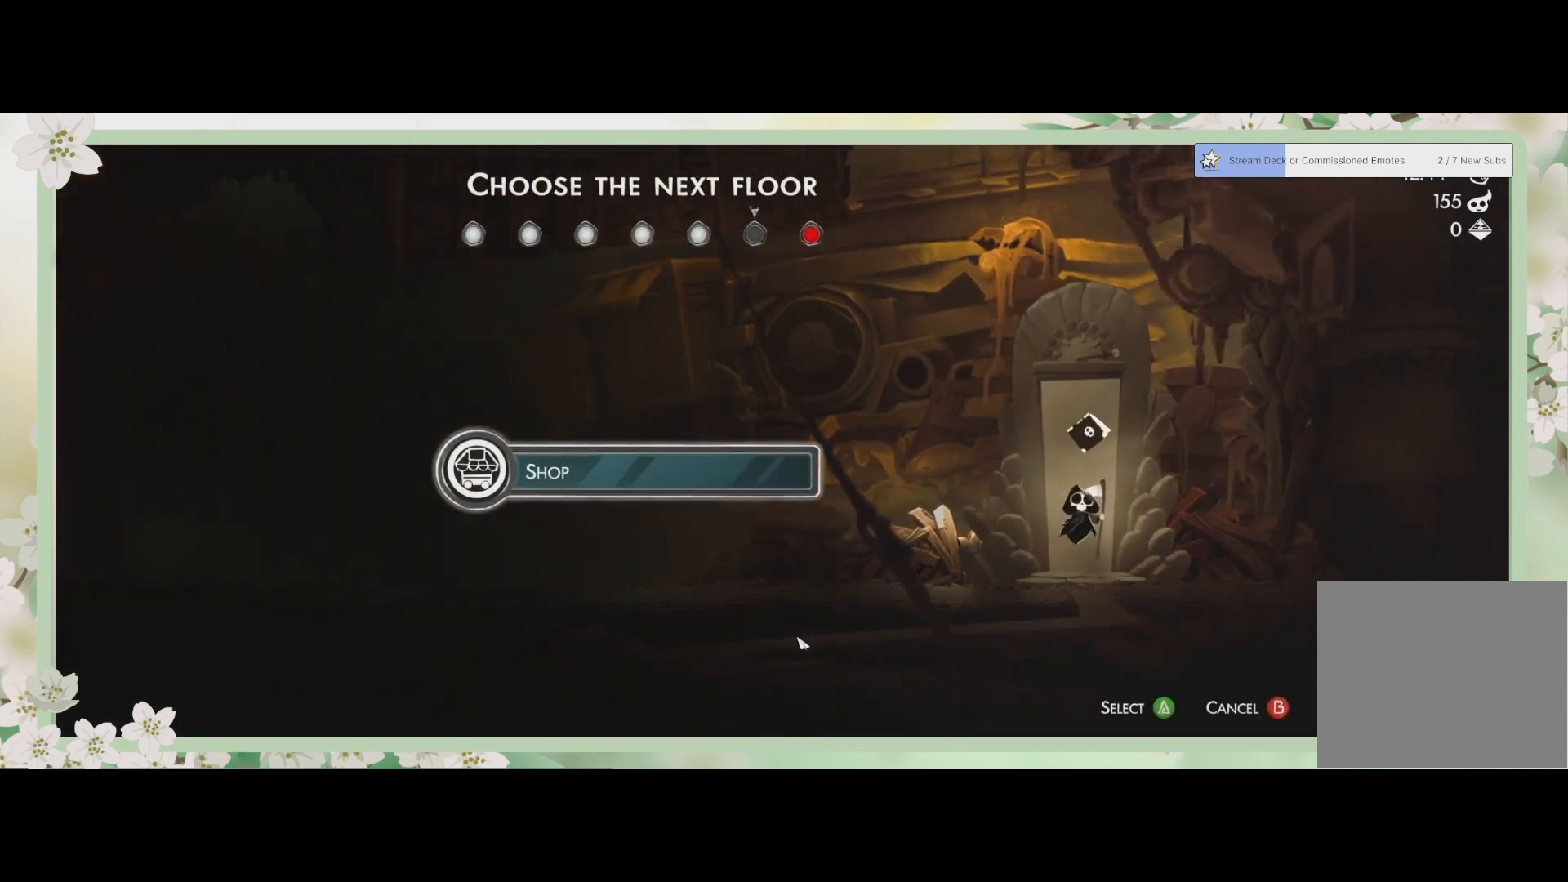
{"buttons": [], "left_stick": "center", "events": [[433, "CROSS", "down"], [500, "CROSS", "up"]]}